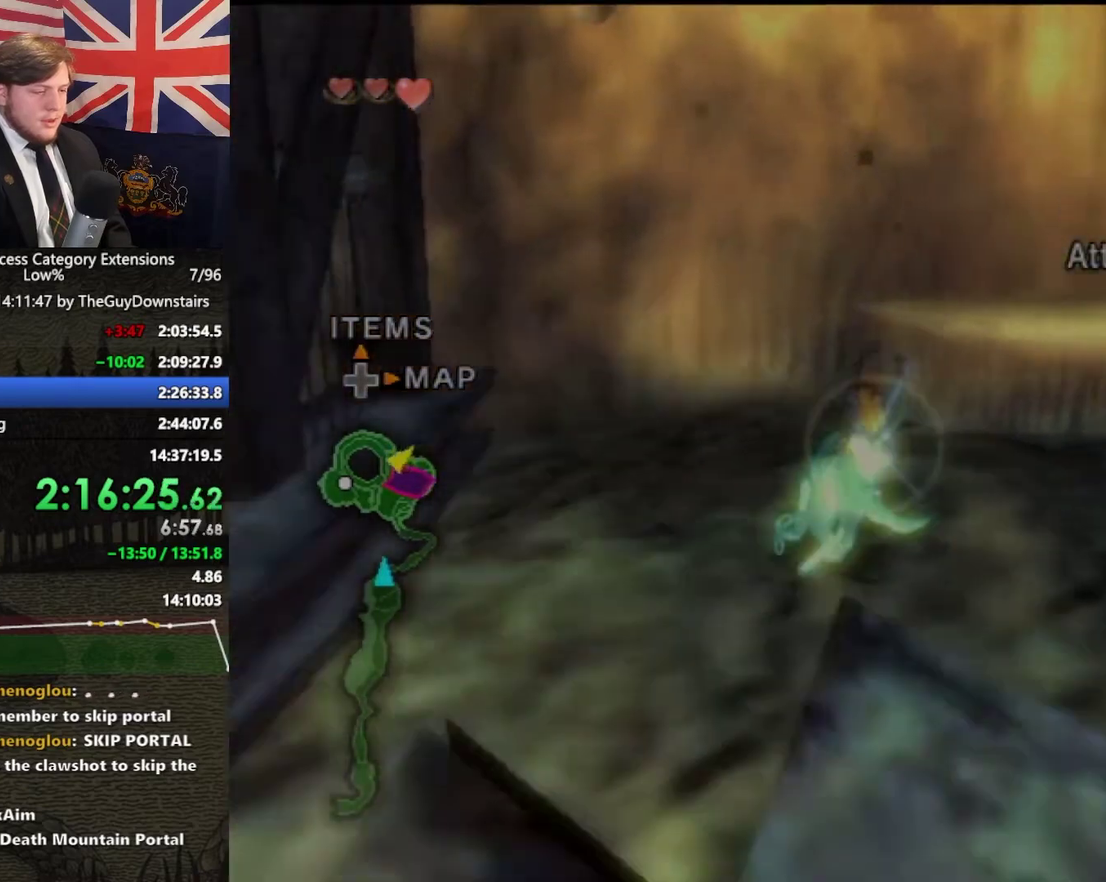
Gameplay with a controller (Nintendo layout); each line is a JSON object with the inputs held at the frame after it. "events" lists button and stick changes between this image and that frame as [ms after this image, input, new state], when the widget could be followed in between. This overlay highlights the sticks when they move; stick clicks (L3 R3) are not distinguishable. Not read: L3 R3.
{"buttons": ["L1"], "left_stick": "up-right", "right_stick": "center", "events": [[100, "L1", "down"], [167, "A", "down"], [267, "A", "up"], [500, "left_stick", "up-right"]]}
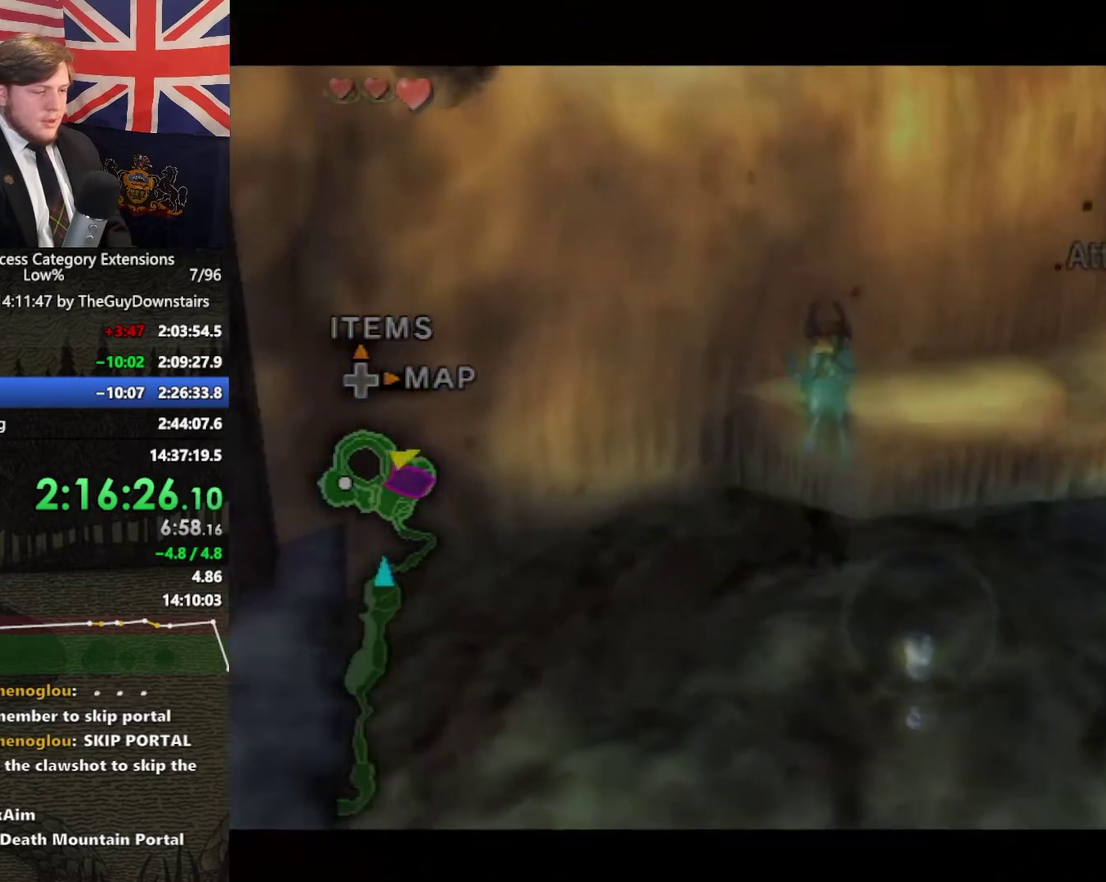
{"buttons": ["L1"], "left_stick": "center", "right_stick": "center", "events": [[100, "L1", "up"], [100, "Z", "down"], [100, "left_stick", "center"], [167, "L1", "down"], [167, "Z", "up"]]}
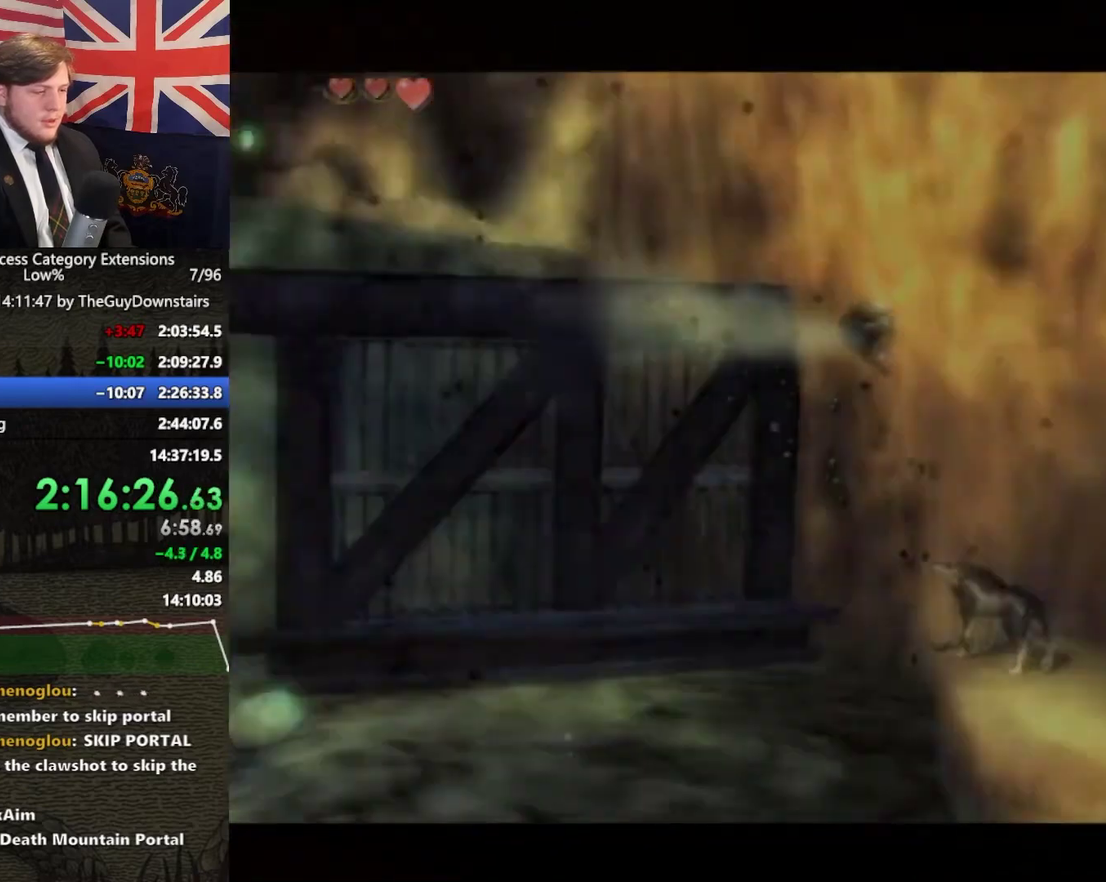
{"buttons": ["L1"], "left_stick": "center", "right_stick": "center", "events": []}
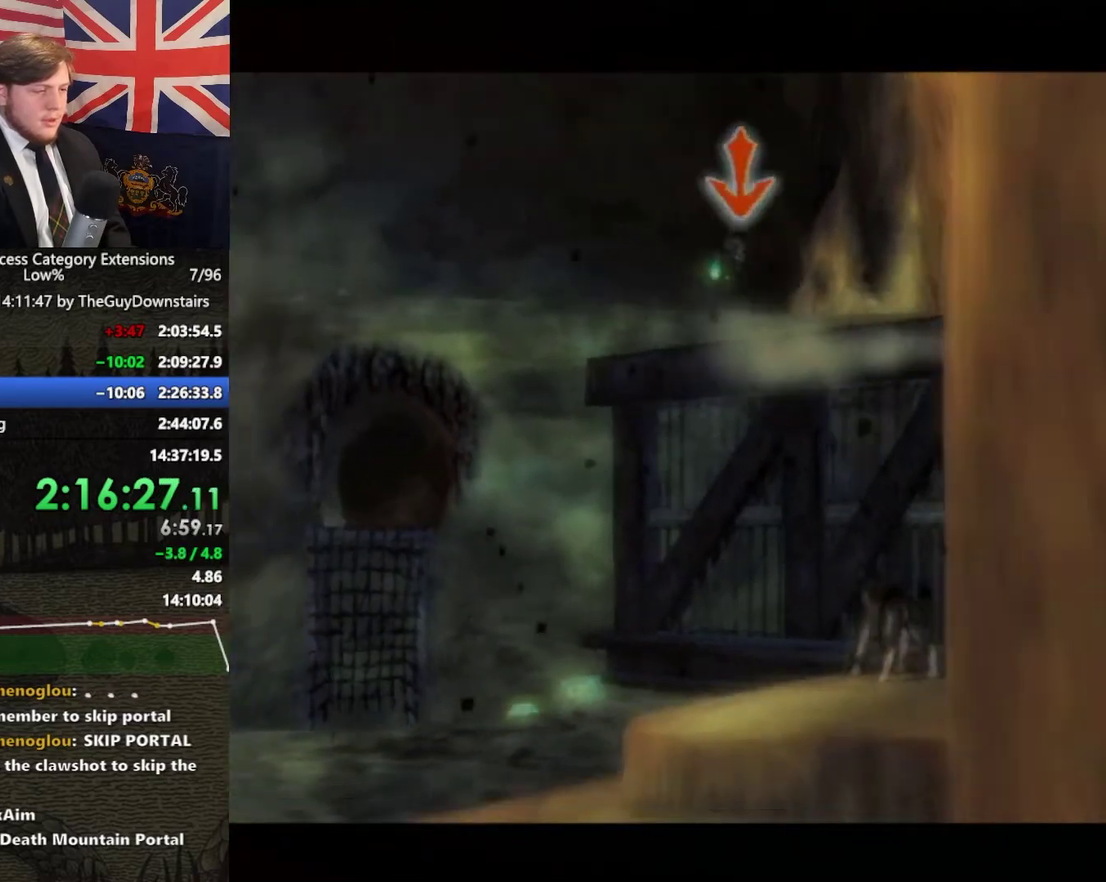
{"buttons": ["L1"], "left_stick": "center", "right_stick": "center", "events": []}
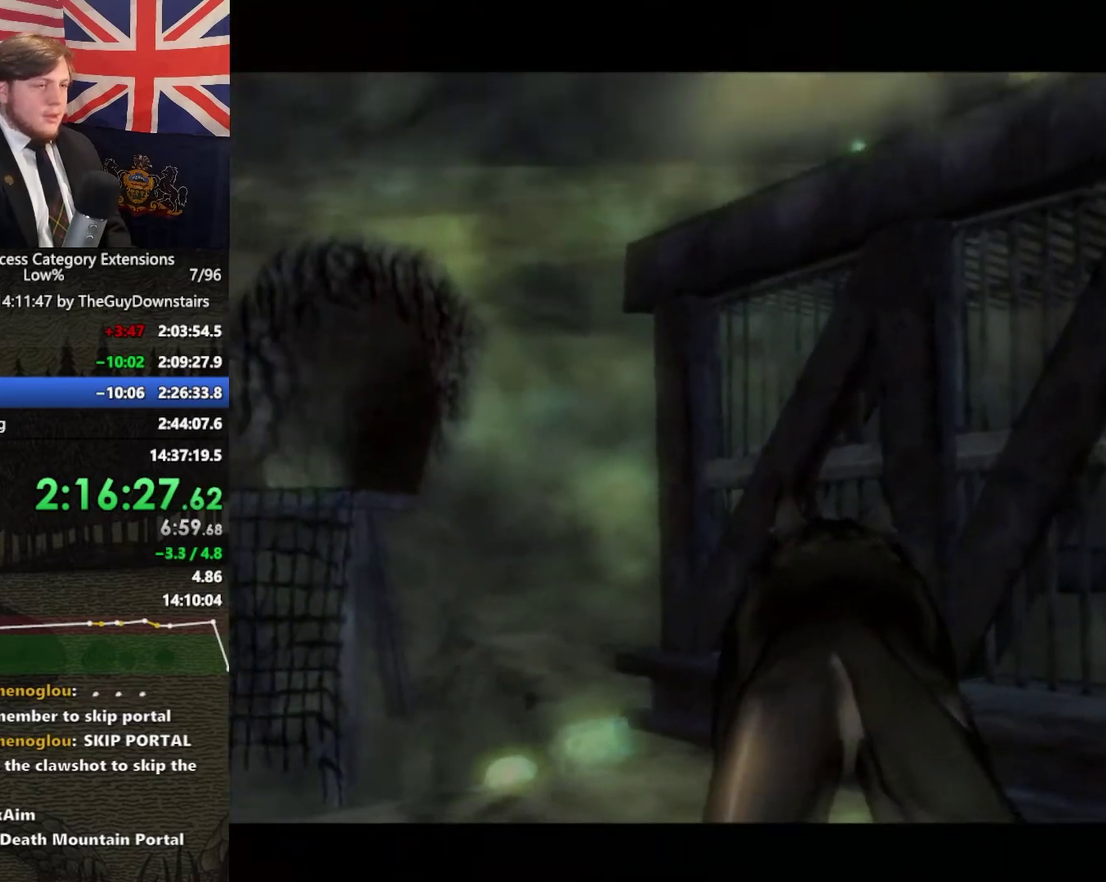
{"buttons": ["L1"], "left_stick": "center", "right_stick": "center", "events": []}
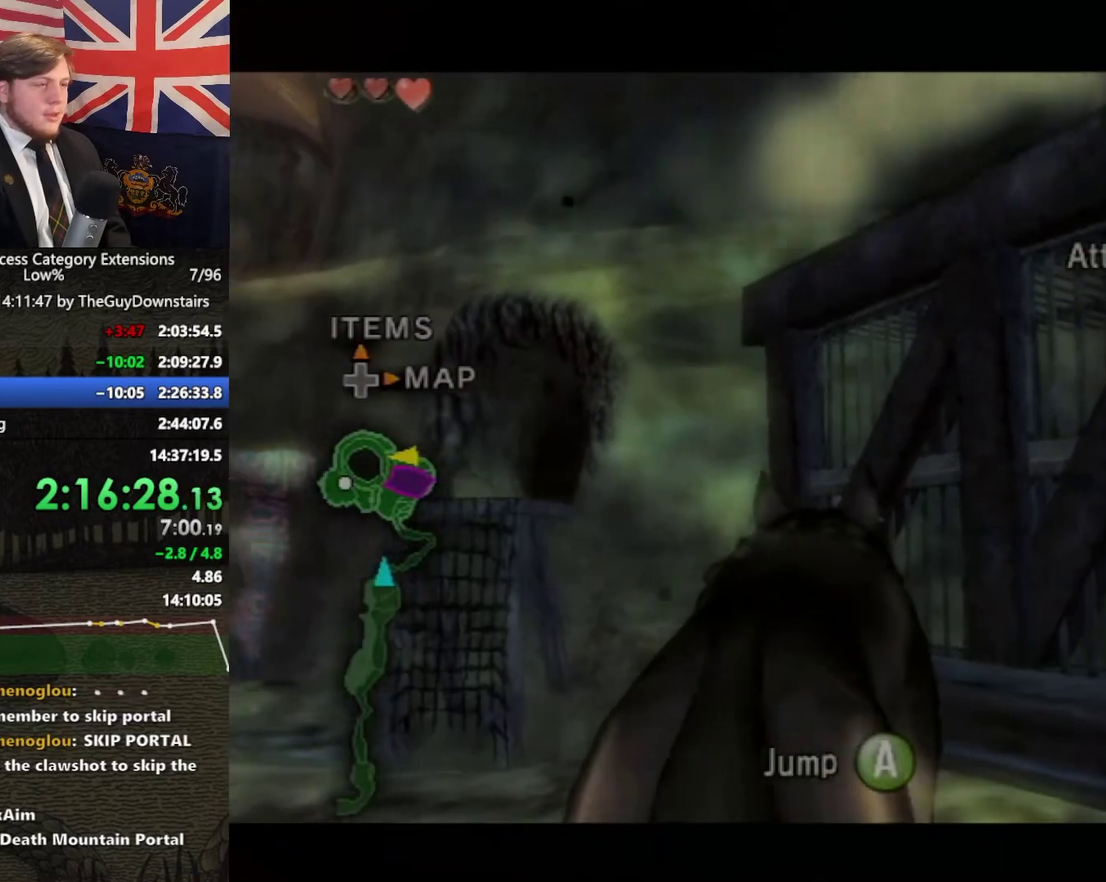
{"buttons": ["L1"], "left_stick": "center", "right_stick": "center", "events": []}
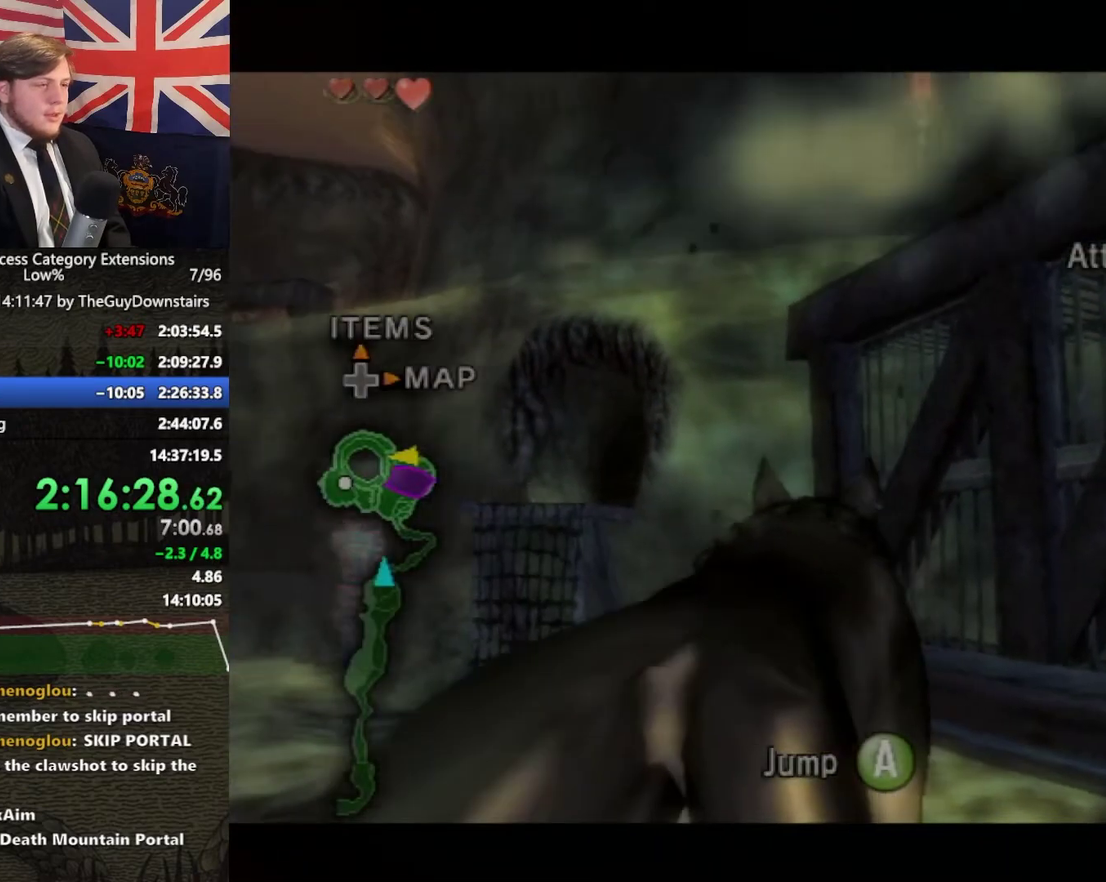
{"buttons": ["L1"], "left_stick": "center", "right_stick": "center", "events": []}
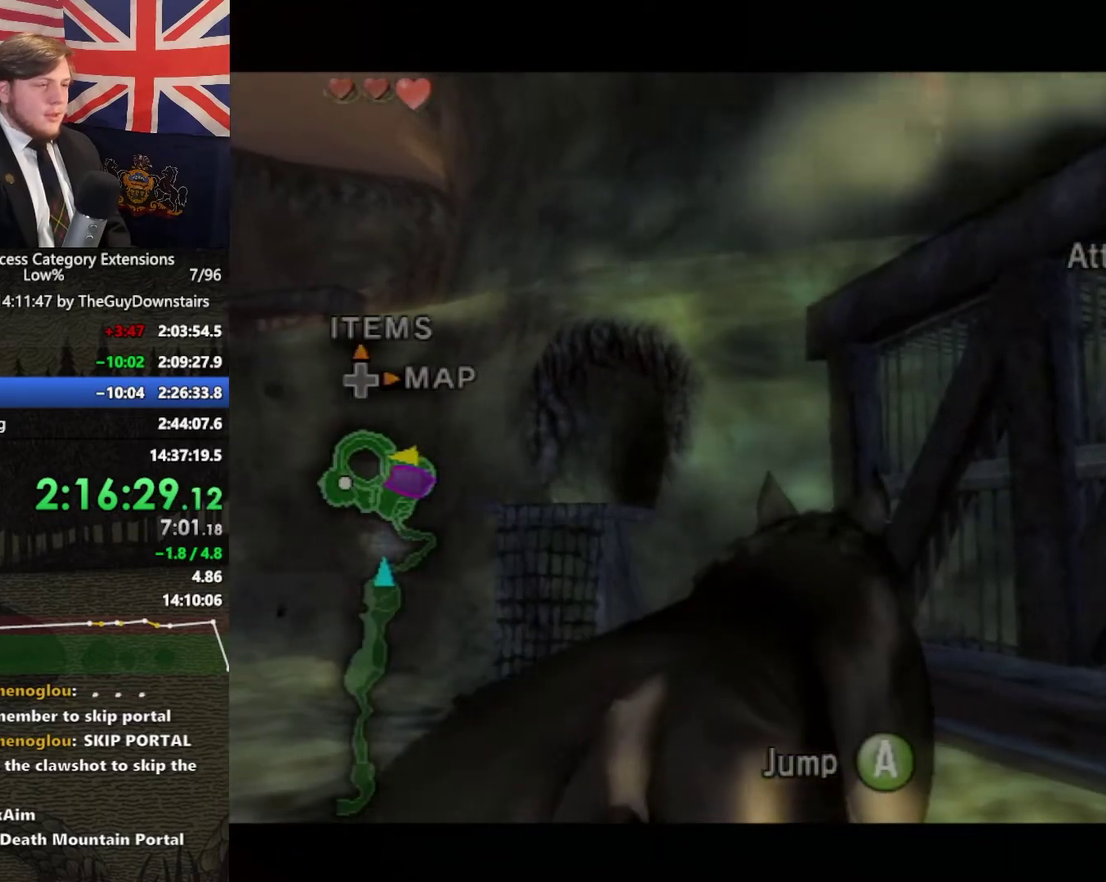
{"buttons": ["L1"], "left_stick": "center", "right_stick": "center", "events": []}
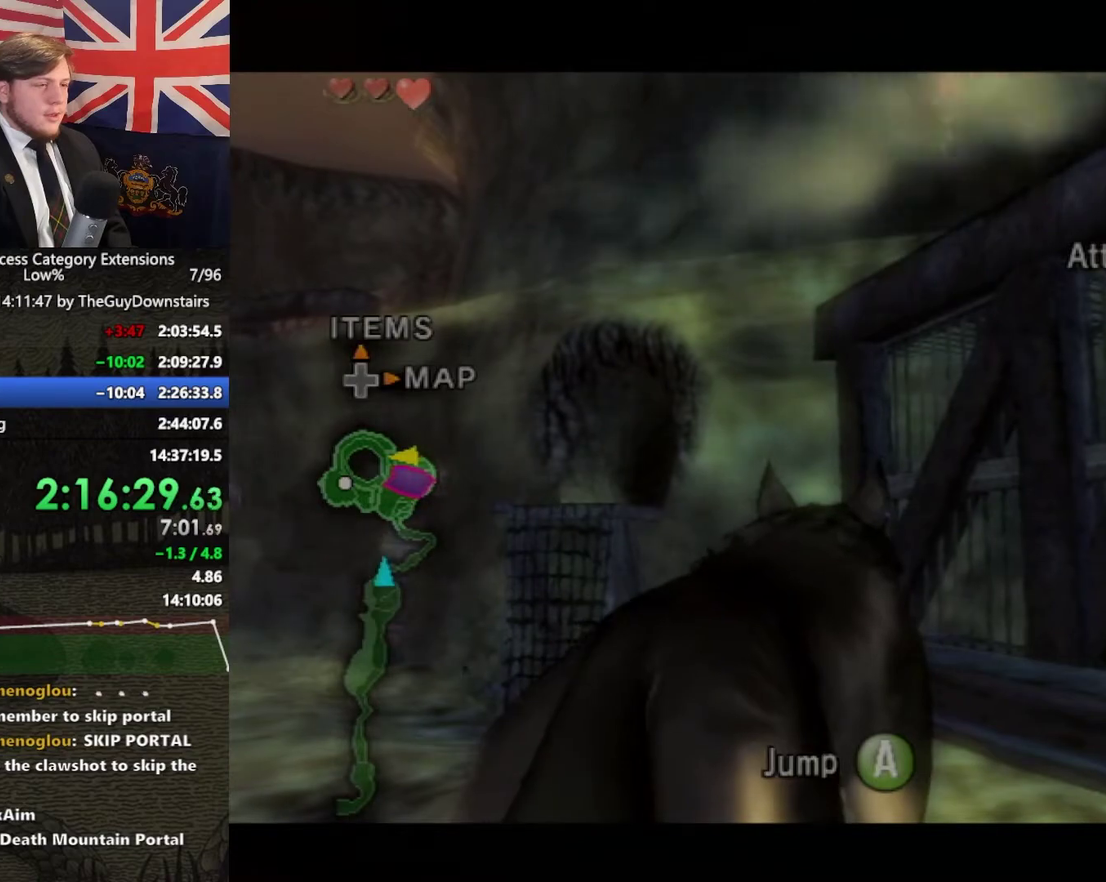
{"buttons": ["L1"], "left_stick": "center", "right_stick": "center", "events": []}
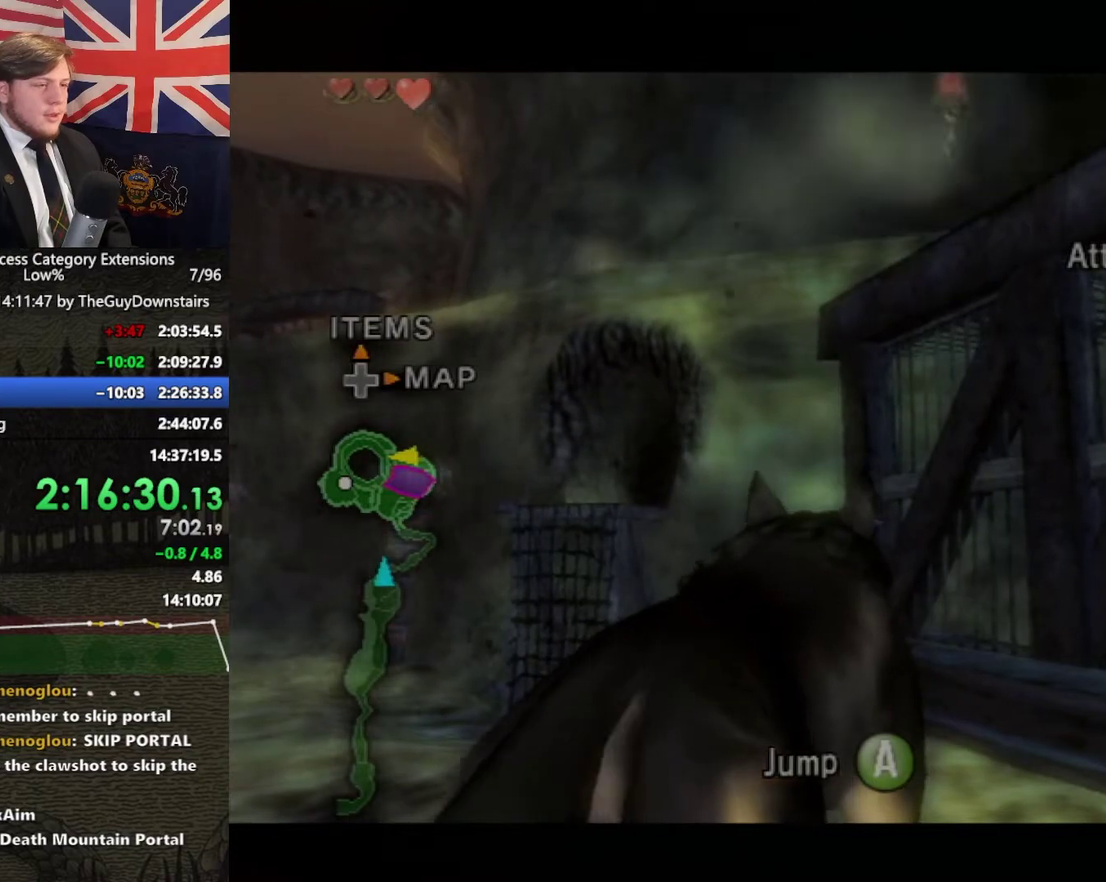
{"buttons": [], "left_stick": "center", "right_stick": "right", "events": [[100, "A", "down"], [200, "A", "up"], [467, "right_stick", "right"], [500, "L1", "up"]]}
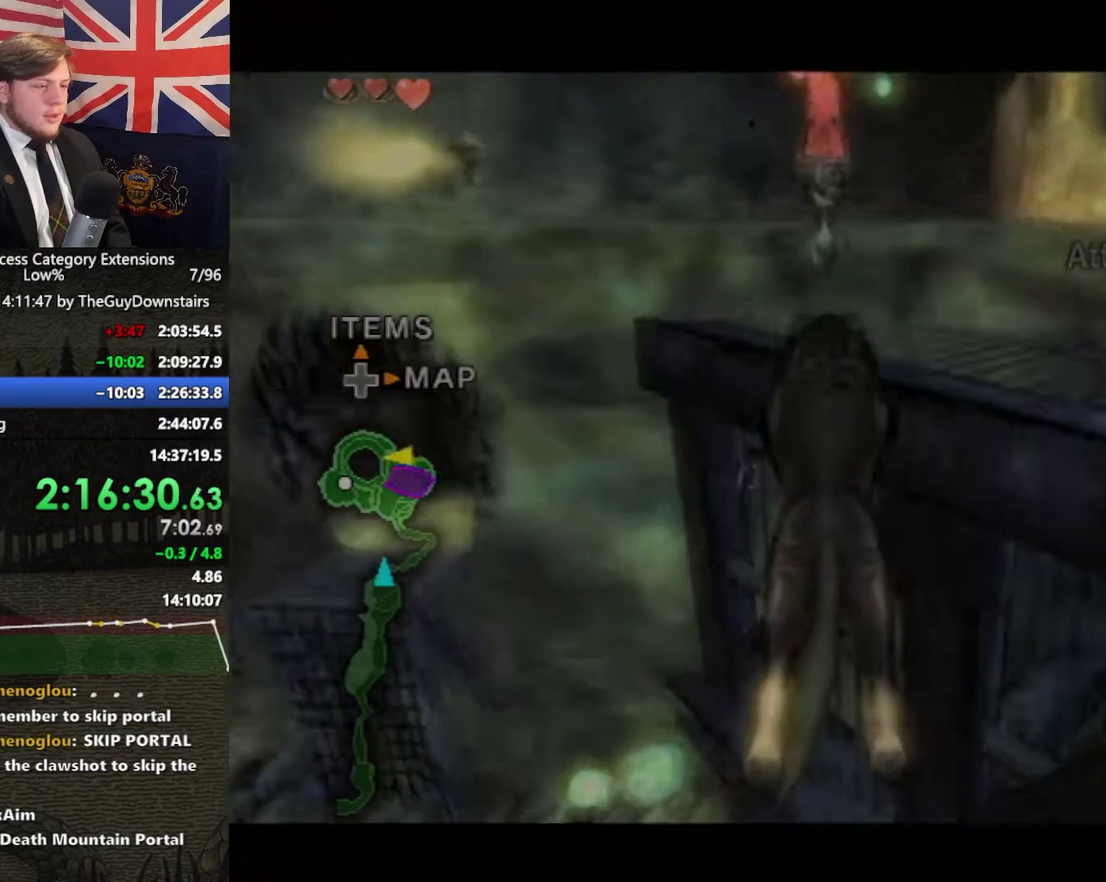
{"buttons": [], "left_stick": "up", "right_stick": "center", "events": [[167, "left_stick", "up"], [267, "right_stick", "center"], [400, "A", "down"], [467, "A", "up"]]}
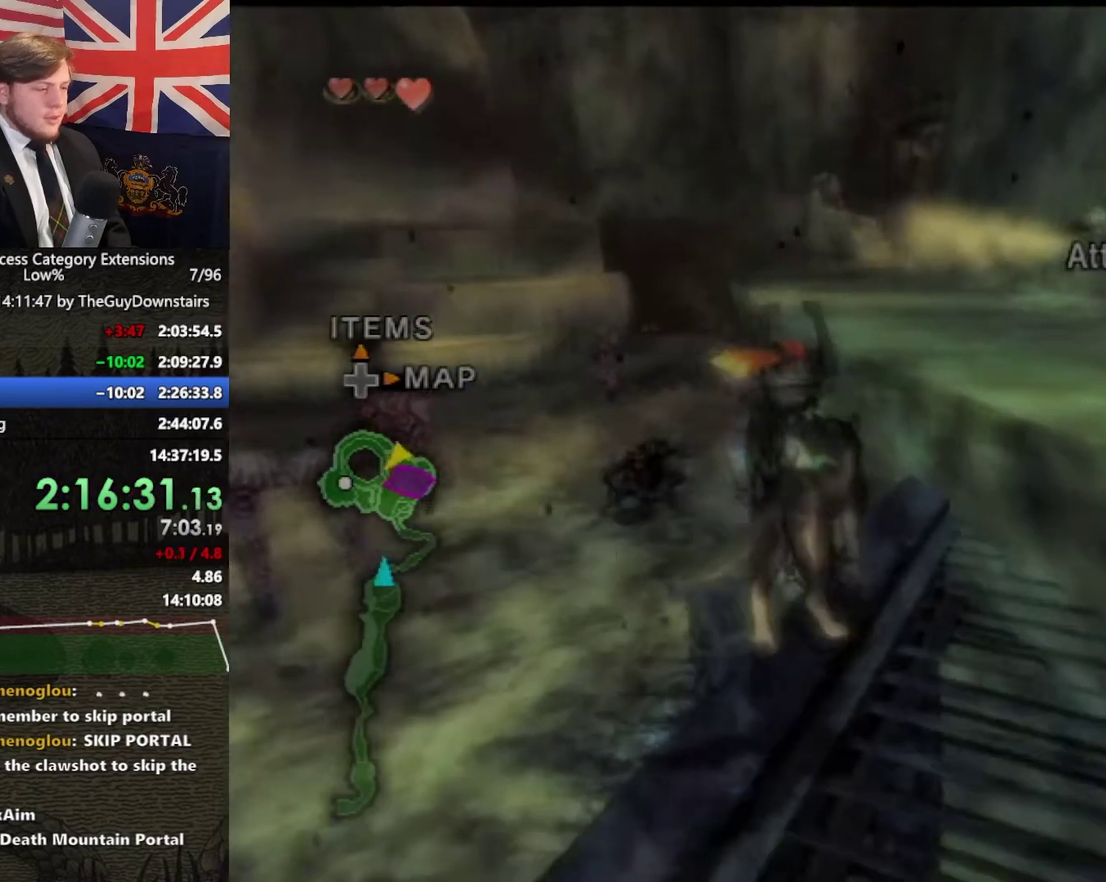
{"buttons": [], "left_stick": "up", "right_stick": "center", "events": [[433, "A", "down"], [500, "A", "up"]]}
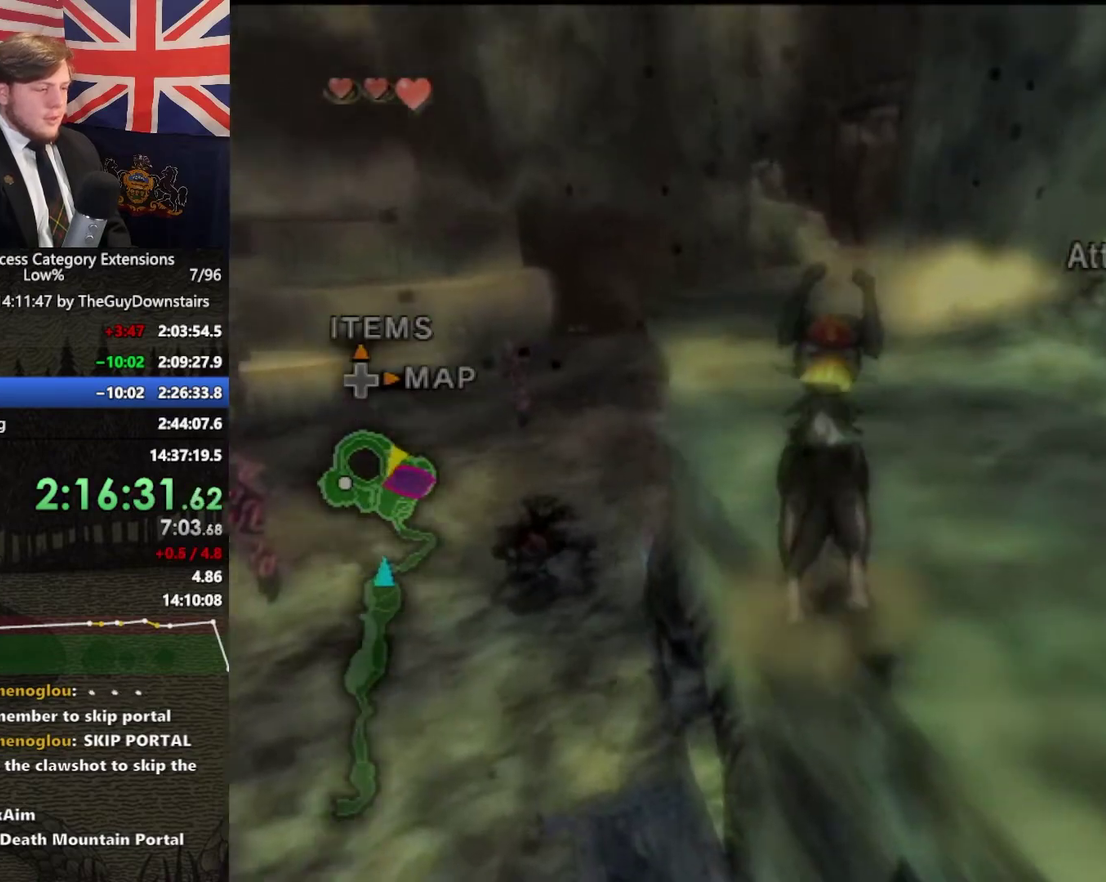
{"buttons": [], "left_stick": "up", "right_stick": "center", "events": [[67, "A", "down"], [133, "left_stick", "up-left"], [167, "A", "up"], [200, "left_stick", "up"]]}
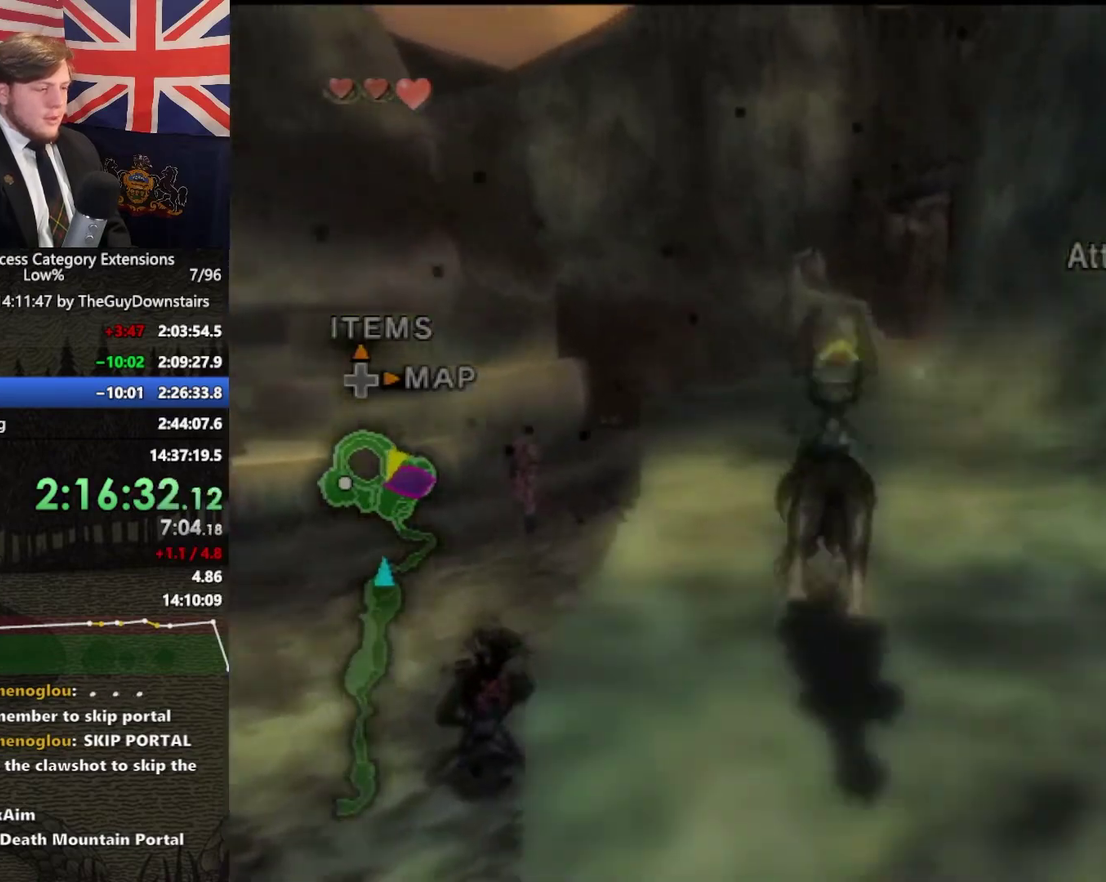
{"buttons": [], "left_stick": "up", "right_stick": "center", "events": [[233, "A", "down"], [333, "A", "up"], [433, "A", "down"], [500, "A", "up"]]}
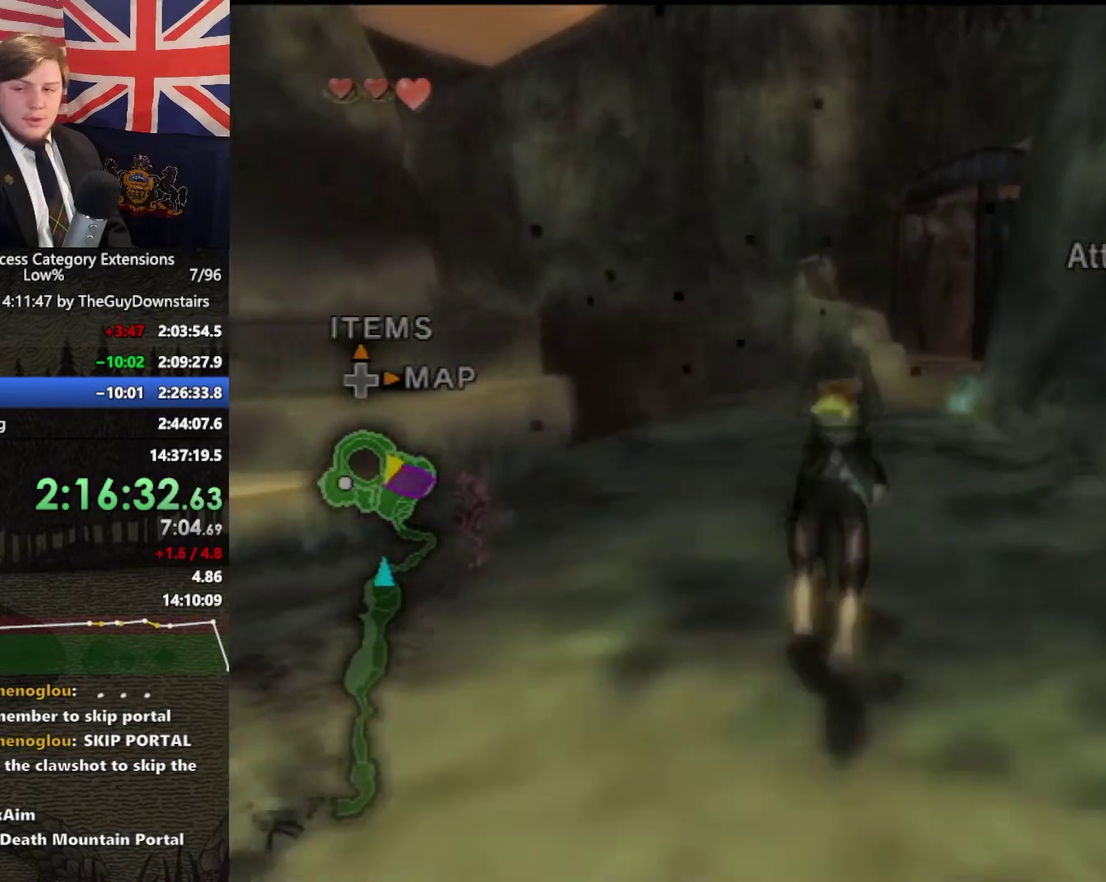
{"buttons": ["A"], "left_stick": "up", "right_stick": "center", "events": [[67, "A", "down"], [167, "A", "up"], [267, "A", "down"], [367, "A", "up"], [467, "A", "down"]]}
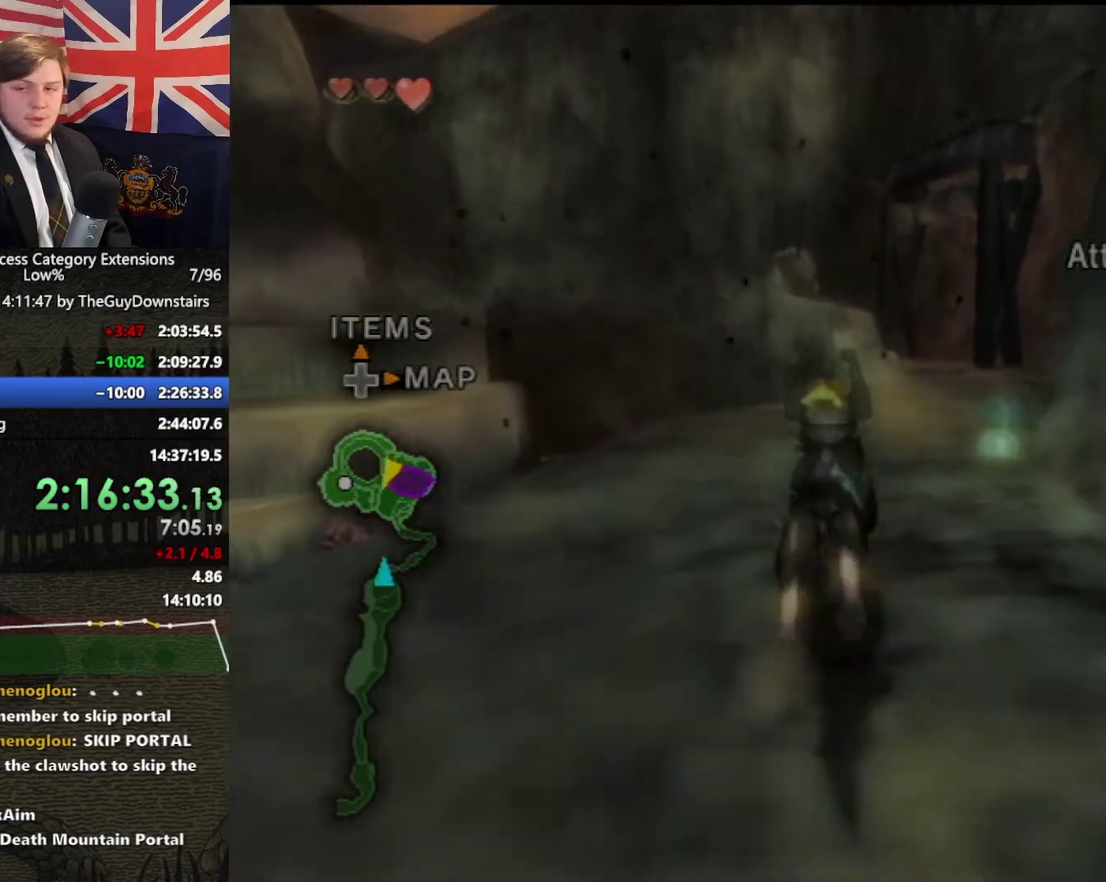
{"buttons": ["A"], "left_stick": "up", "right_stick": "center", "events": [[33, "A", "up"], [133, "A", "down"], [167, "left_stick", "up-right"], [233, "A", "up"], [267, "left_stick", "up"], [333, "A", "down"], [400, "A", "up"], [500, "A", "down"]]}
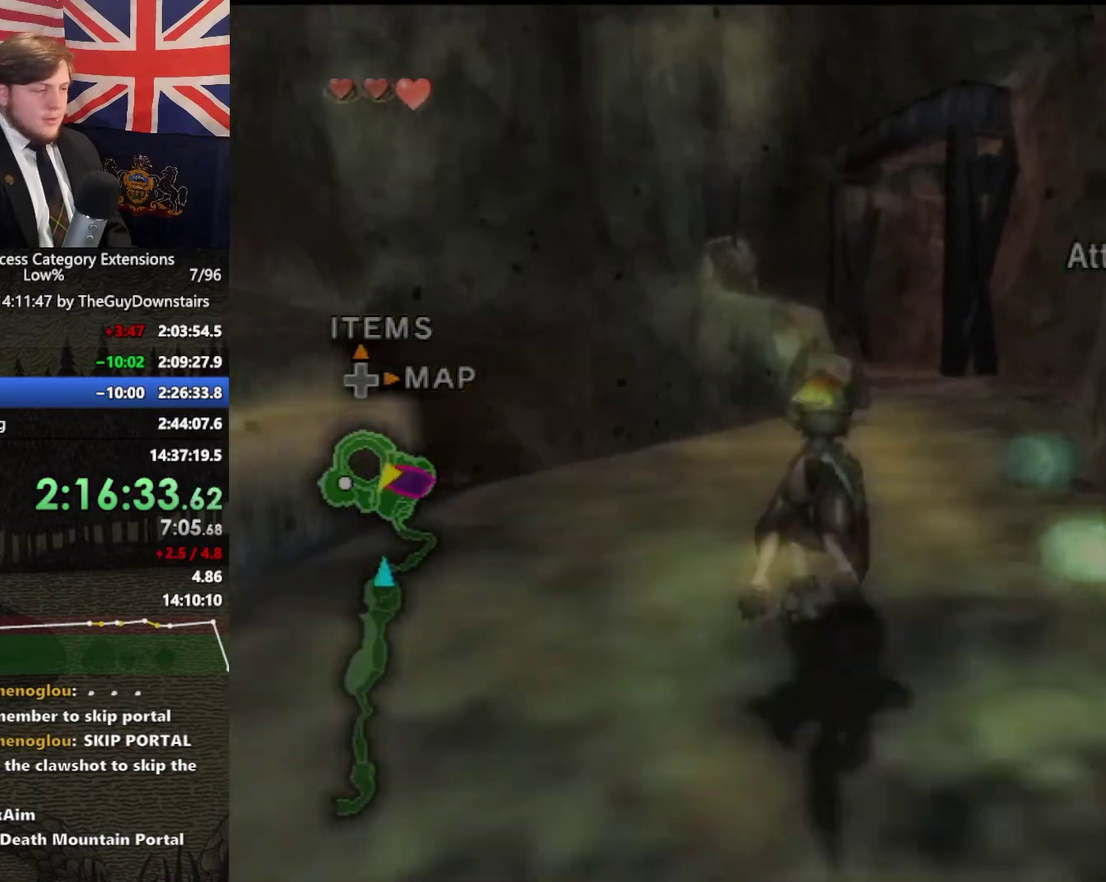
{"buttons": [], "left_stick": "up", "right_stick": "center", "events": [[100, "A", "up"], [167, "A", "down"], [267, "A", "up"], [367, "A", "down"], [467, "A", "up"]]}
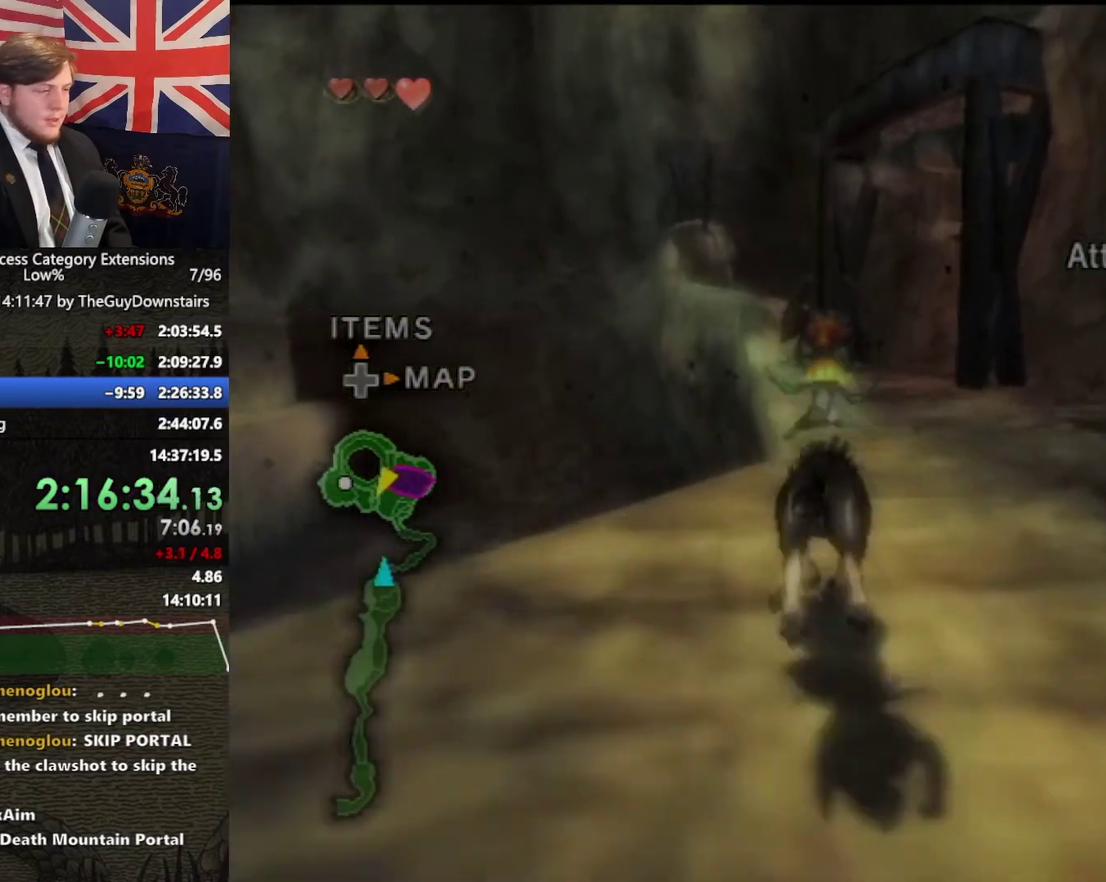
{"buttons": [], "left_stick": "up", "right_stick": "center", "events": [[167, "A", "down"], [267, "A", "up"], [400, "A", "down"], [500, "A", "up"]]}
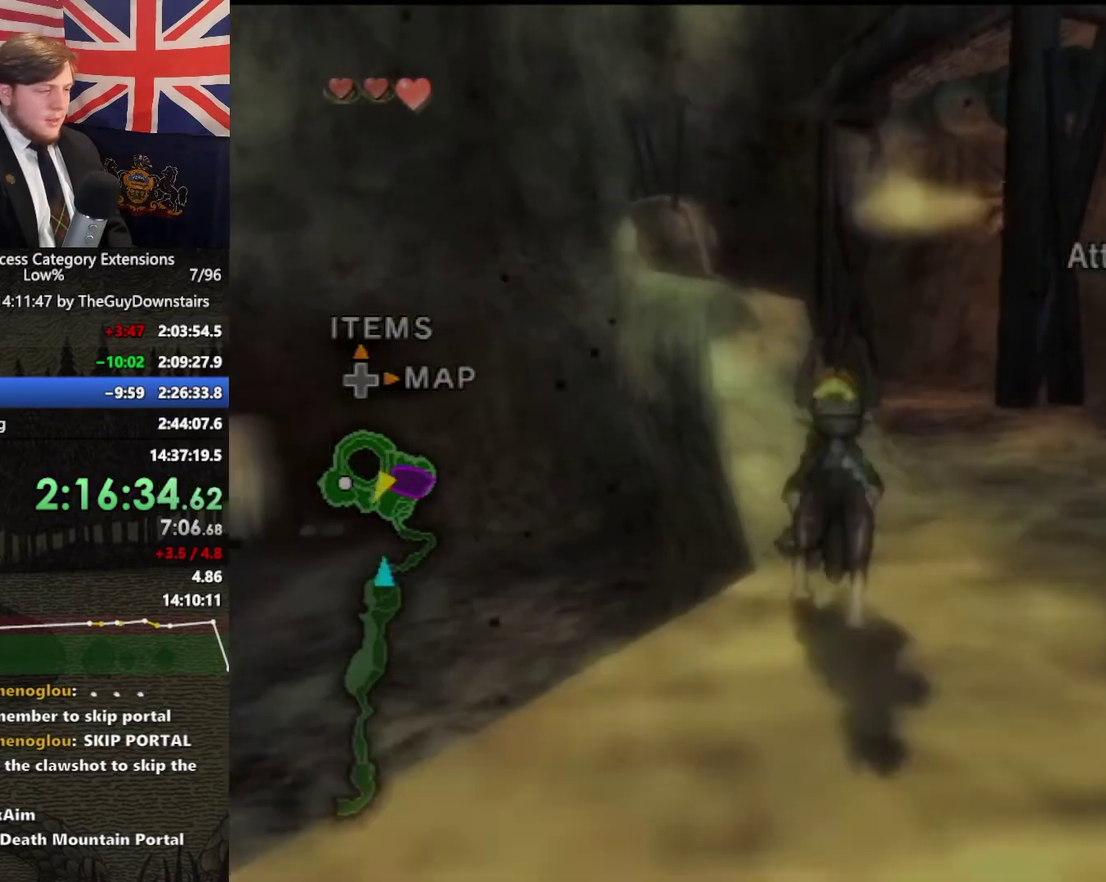
{"buttons": ["A"], "left_stick": "up", "right_stick": "center", "events": [[100, "A", "down"], [133, "left_stick", "up-left"], [200, "A", "up"], [267, "A", "down"], [400, "A", "up"], [433, "left_stick", "up"], [500, "A", "down"]]}
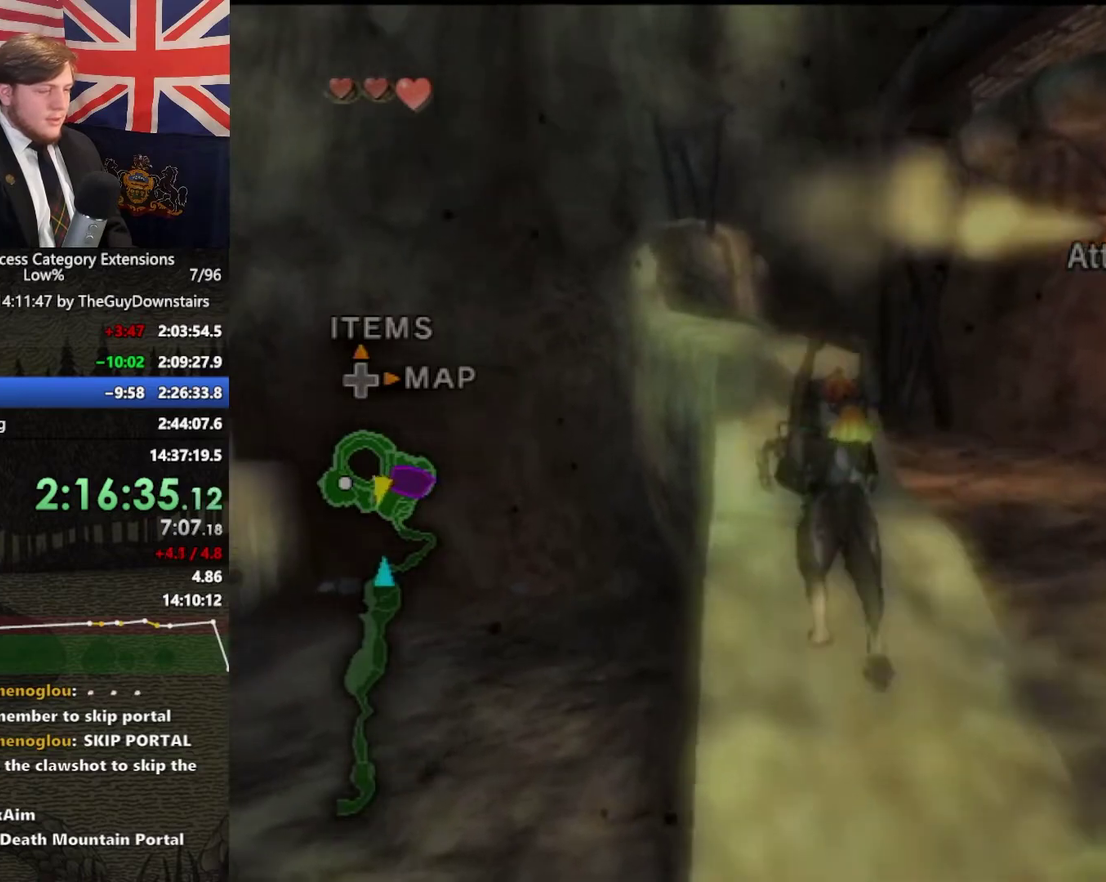
{"buttons": [], "left_stick": "up", "right_stick": "center", "events": [[167, "A", "up"]]}
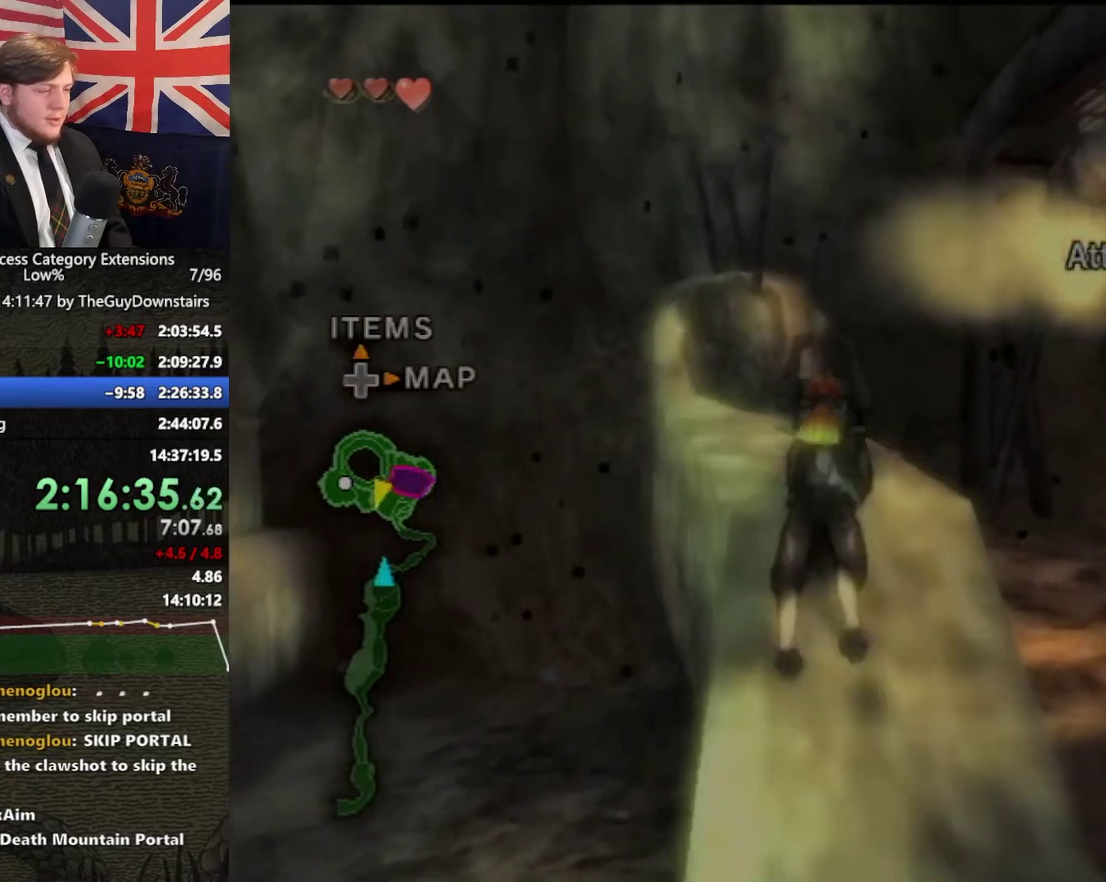
{"buttons": ["A", "L1"], "left_stick": "center", "right_stick": "center", "events": [[133, "Z", "down"], [167, "L1", "down"], [167, "left_stick", "center"], [233, "Z", "up"], [467, "A", "down"]]}